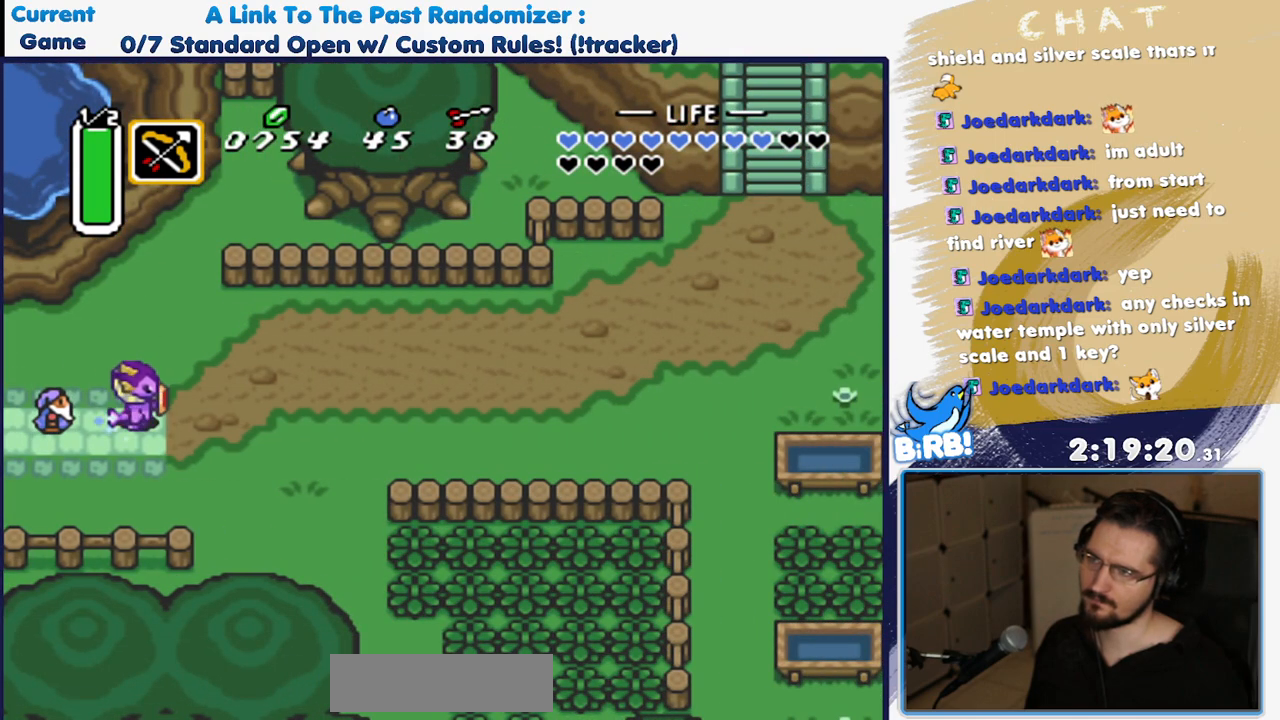
Gameplay with a controller (Nintendo layout); each line is a JSON object with the inputs held at the frame after it. "events" lists button and stick changes between this image and that frame as [ms after this image, input, new state], when the widget could be followed in between. Not read: L3 R3.
{"buttons": ["A"], "events": []}
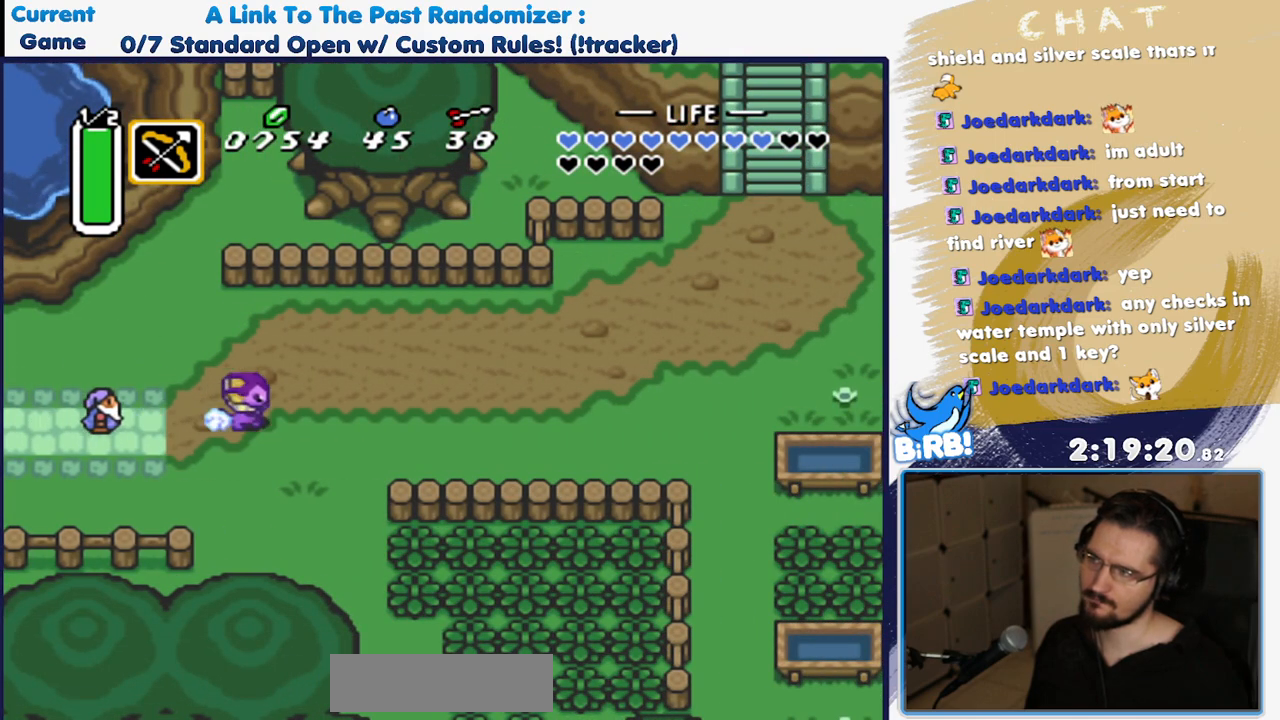
{"buttons": ["A"], "events": [[383, "SELECT", "down"], [400, "SELECT", "up"], [450, "SELECT", "down"], [467, "SELECT", "up"]]}
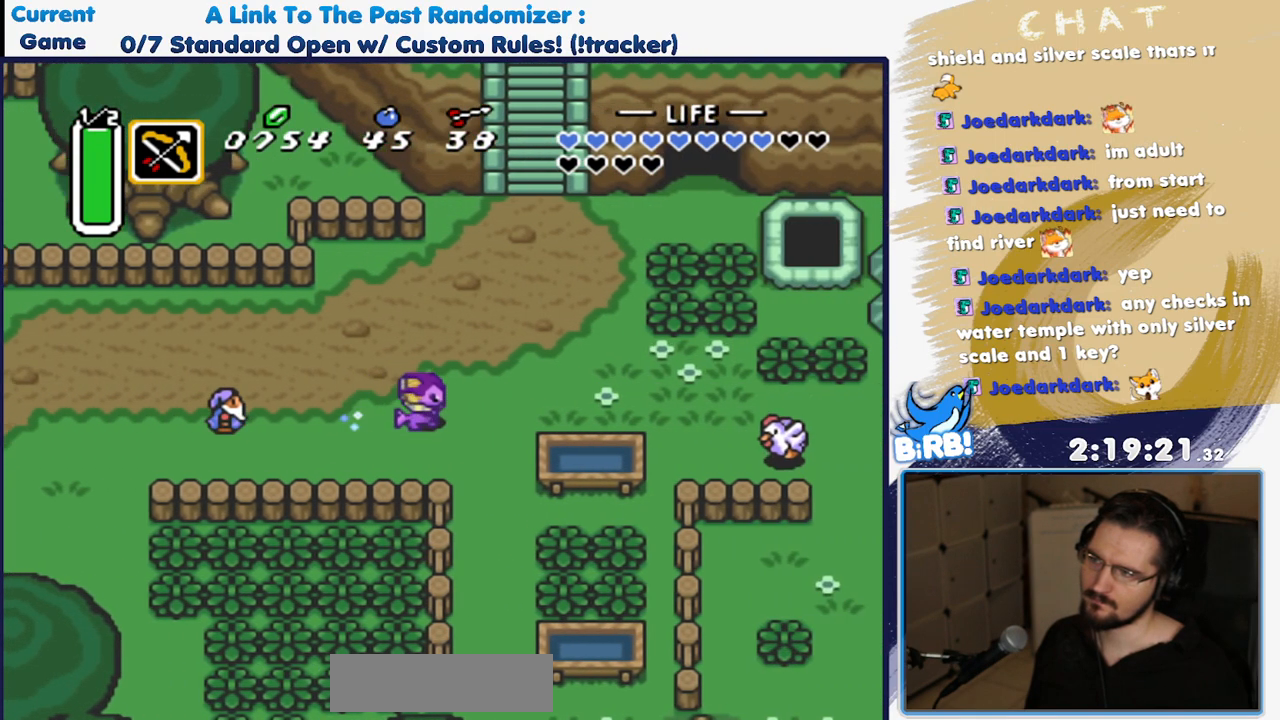
{"buttons": ["A"], "events": [[17, "A", "up"], [167, "A", "down"], [167, "DPAD_UP", "down"], [217, "DPAD_UP", "up"]]}
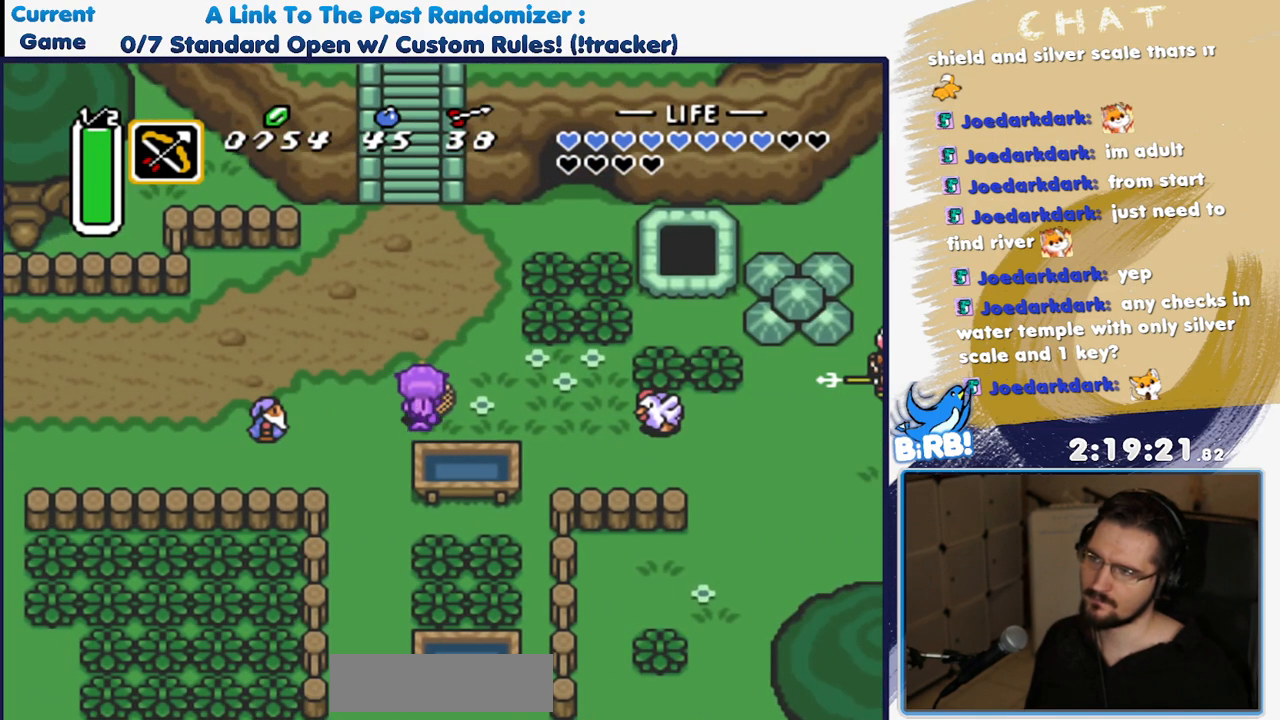
{"buttons": ["A"], "events": []}
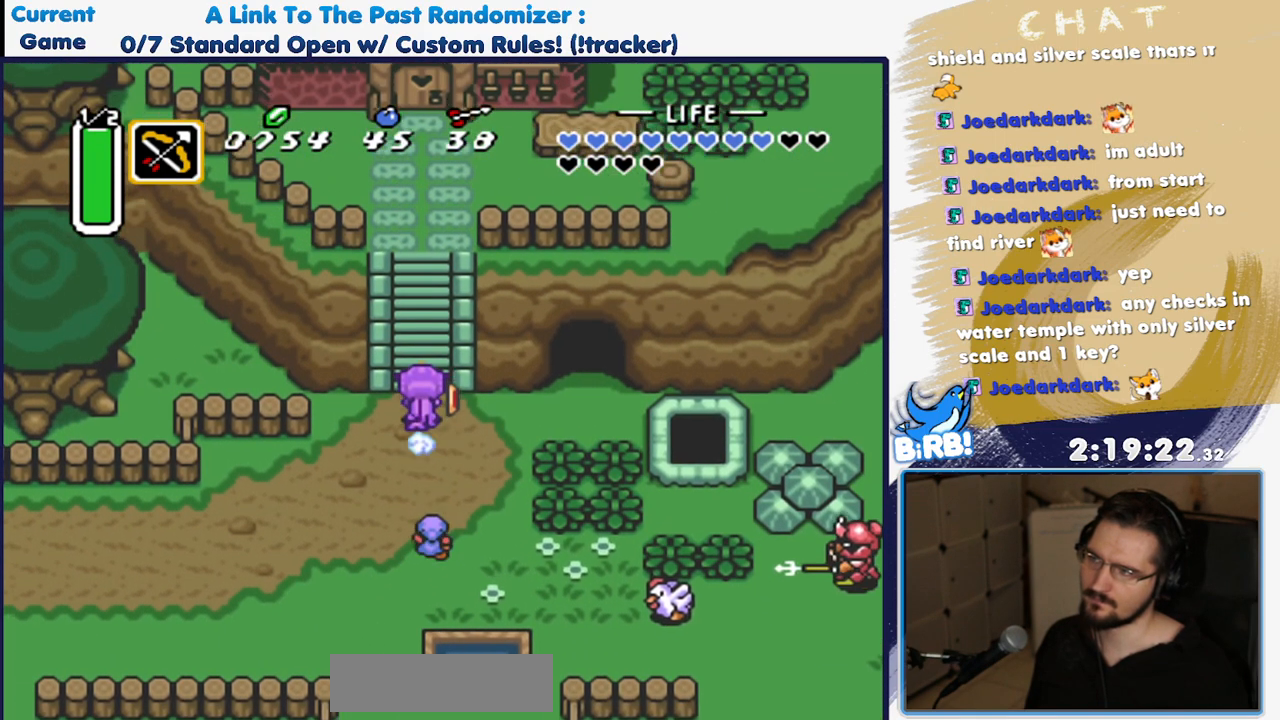
{"buttons": [], "events": [[50, "A", "up"]]}
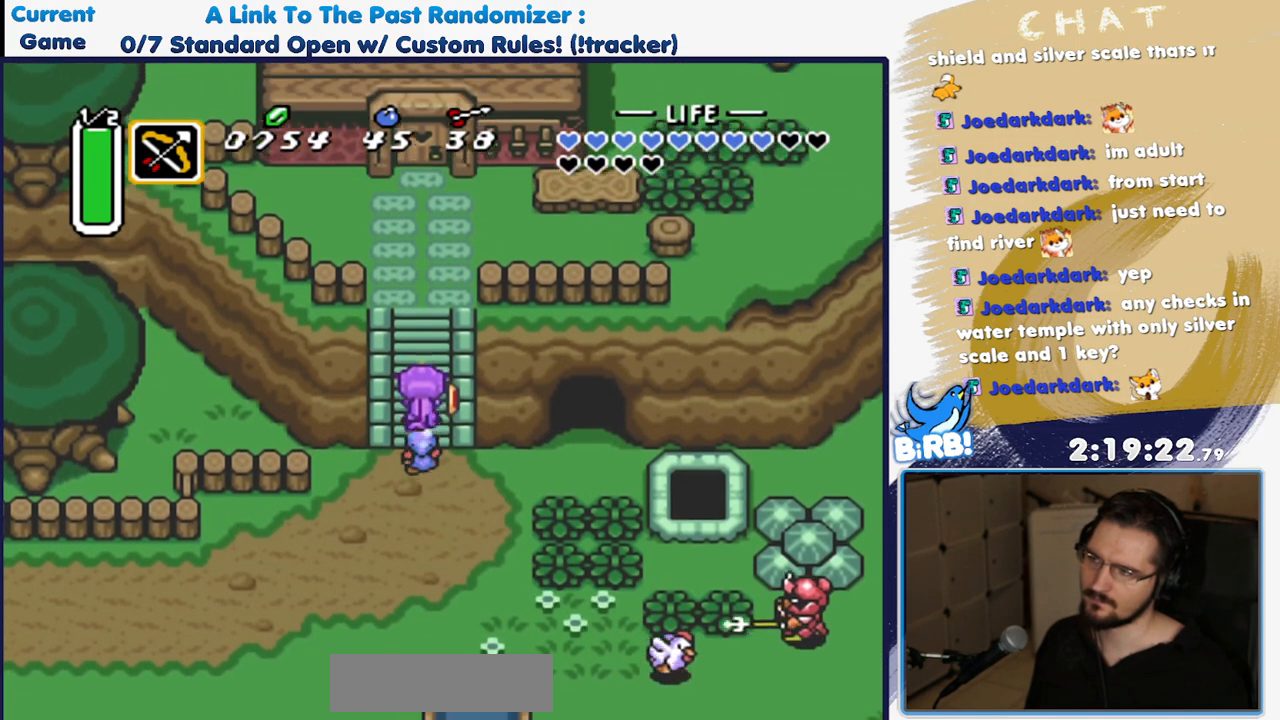
{"buttons": [], "events": []}
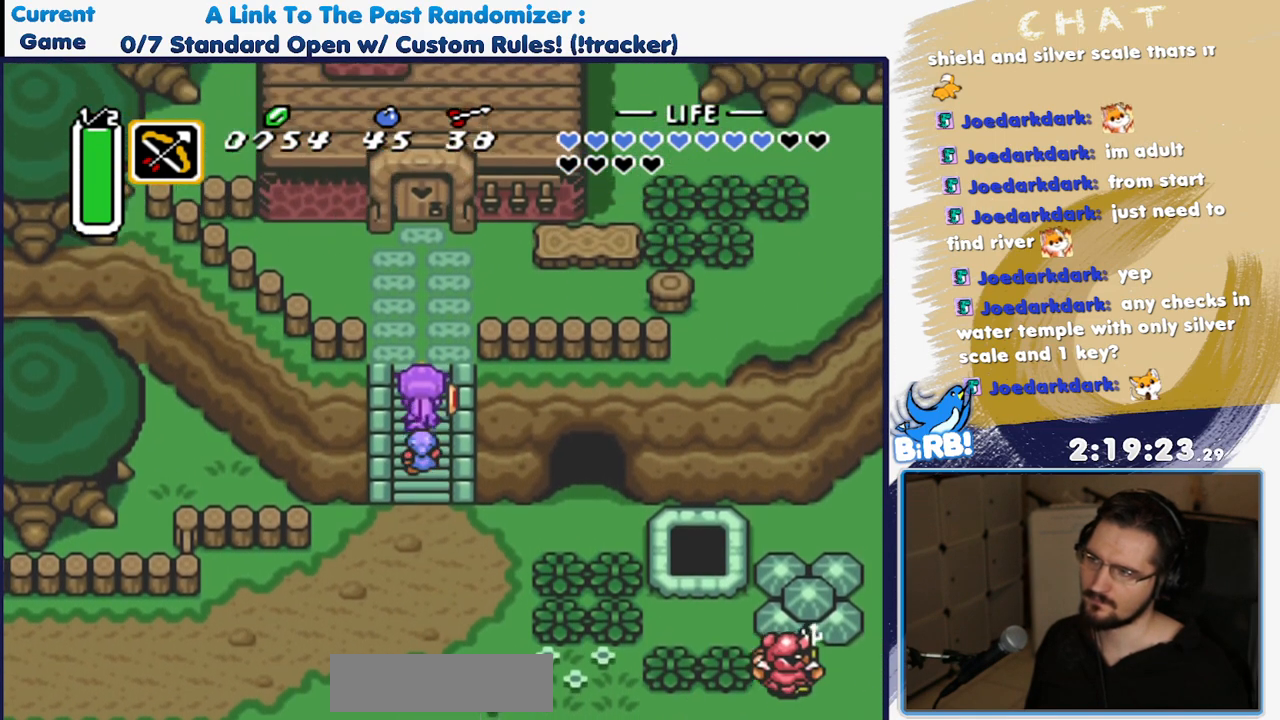
{"buttons": [], "events": []}
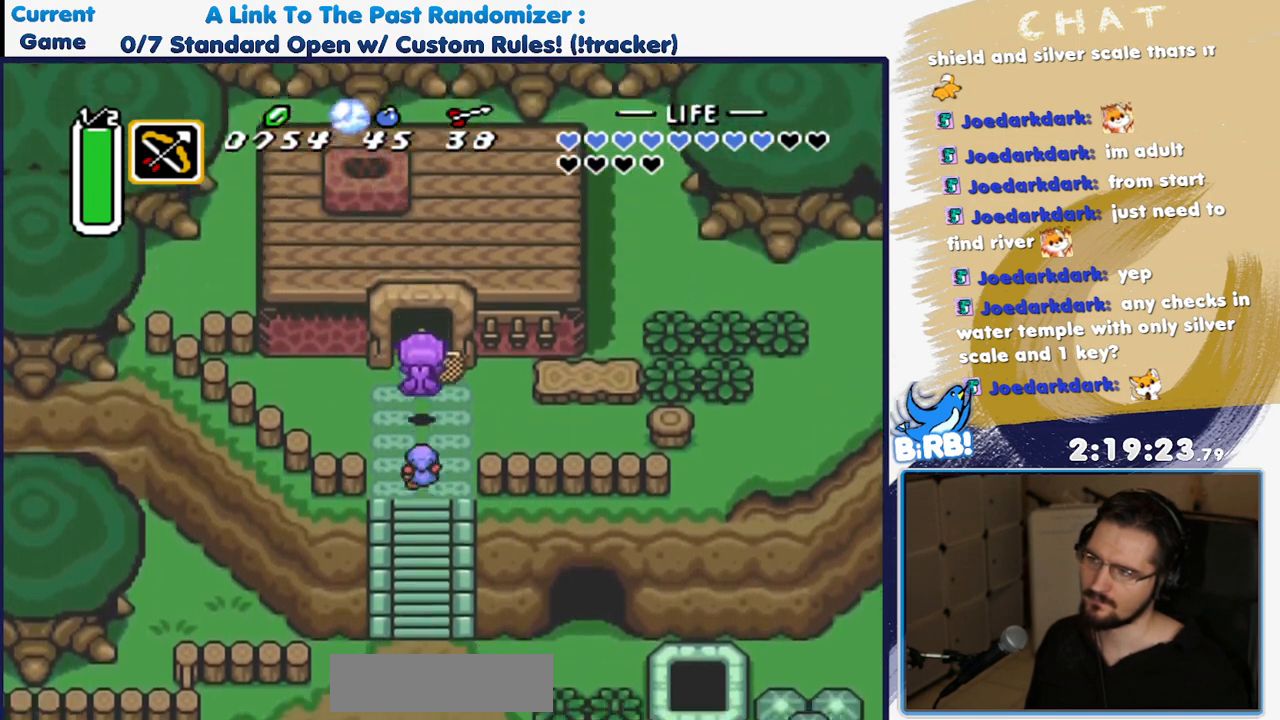
{"buttons": ["DPAD_UP"], "events": [[383, "DPAD_UP", "down"]]}
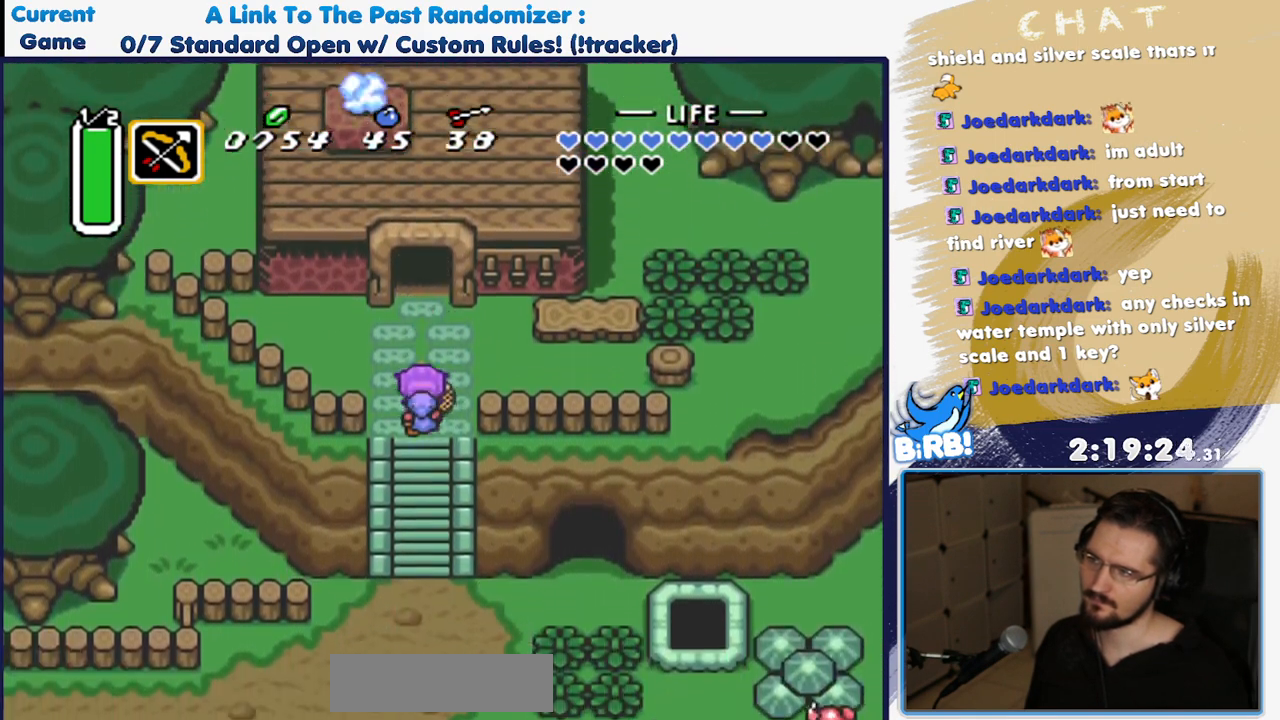
{"buttons": ["DPAD_UP"], "events": []}
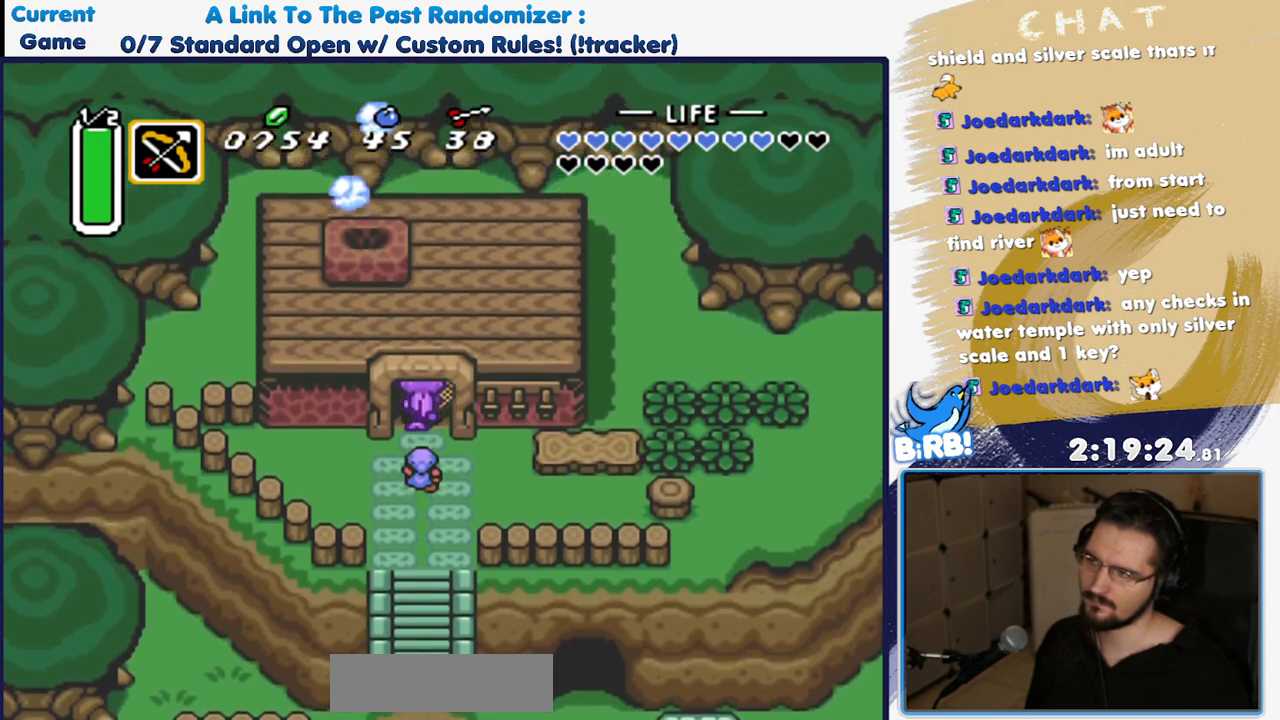
{"buttons": [], "events": [[217, "DPAD_UP", "up"]]}
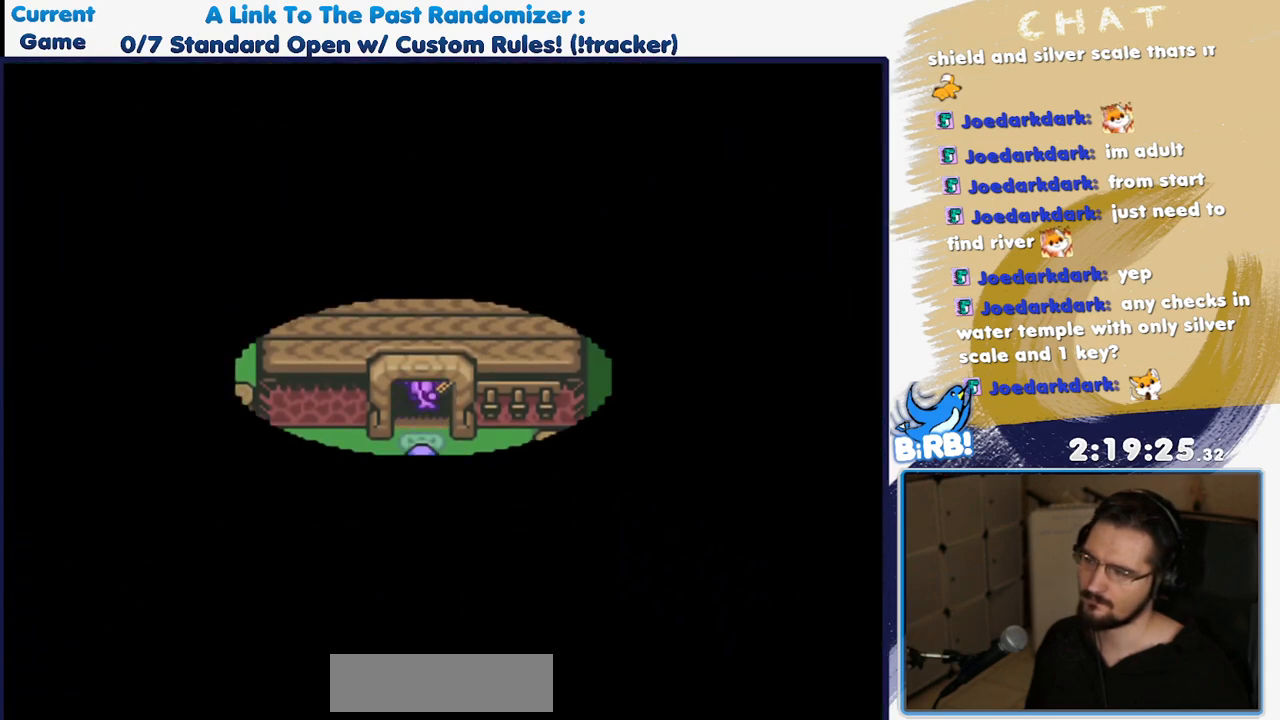
{"buttons": ["DPAD_UP"], "events": [[200, "DPAD_UP", "down"]]}
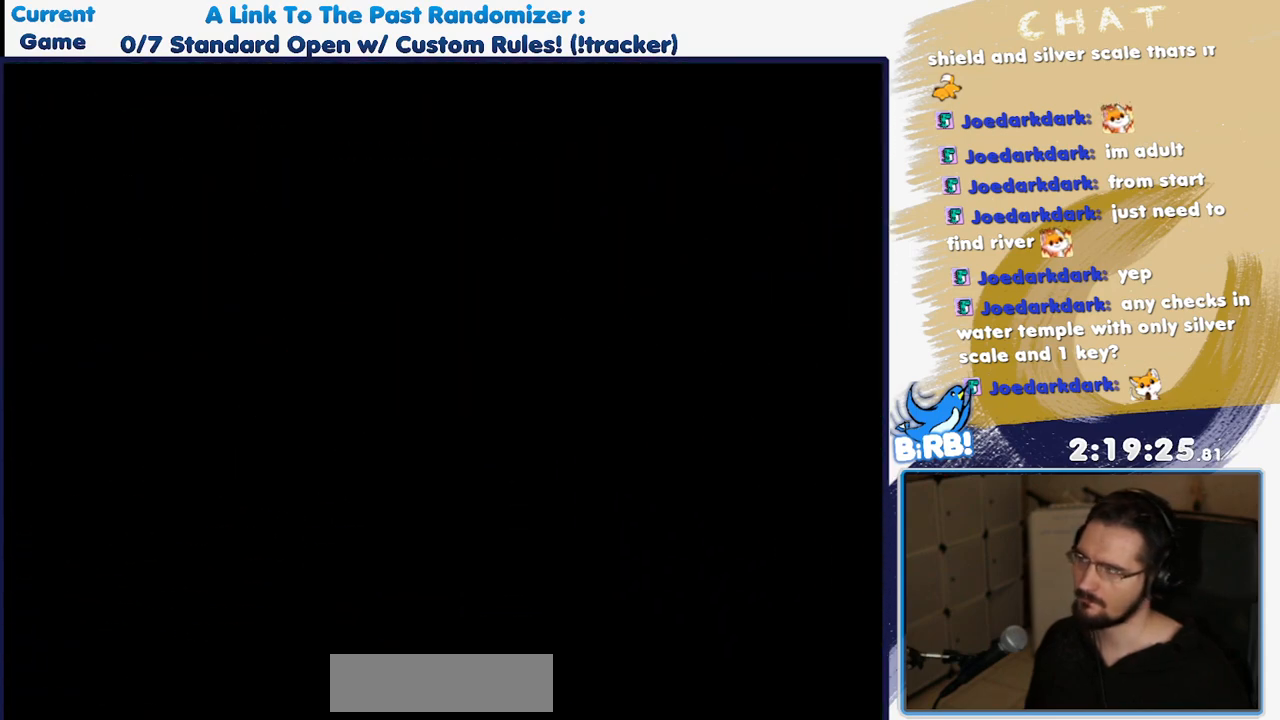
{"buttons": ["DPAD_UP"], "events": []}
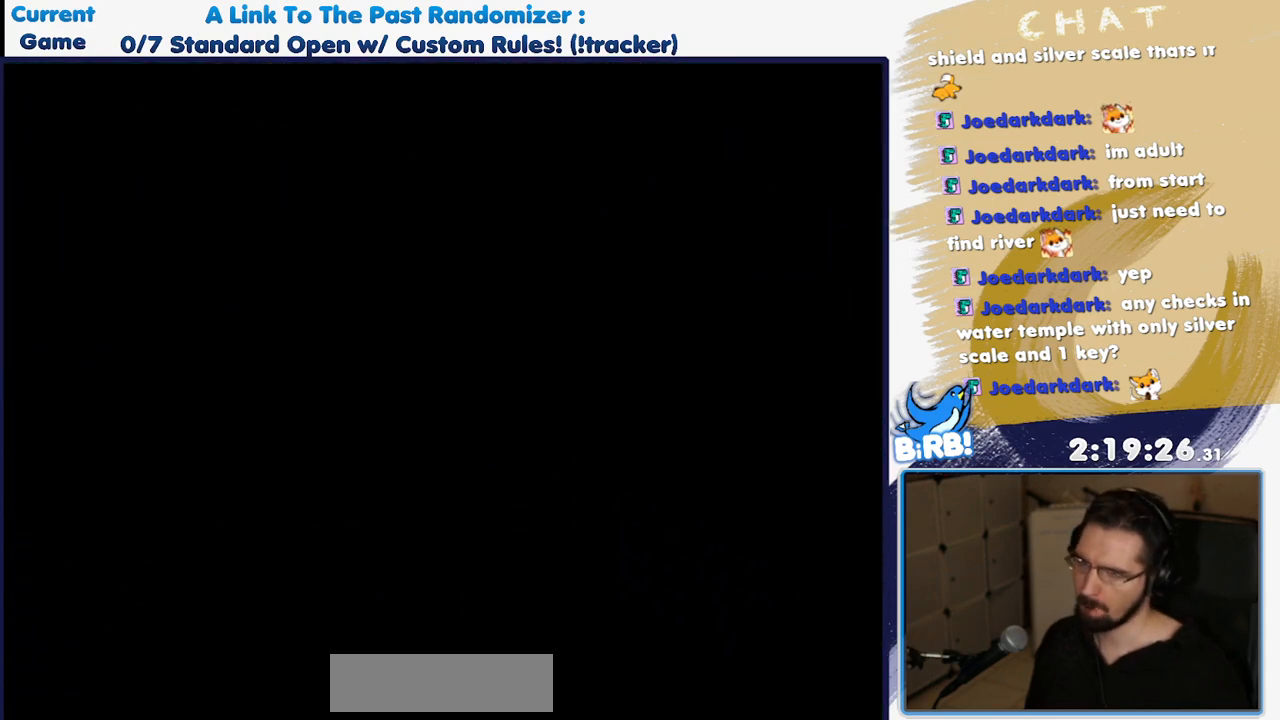
{"buttons": ["DPAD_UP"], "events": []}
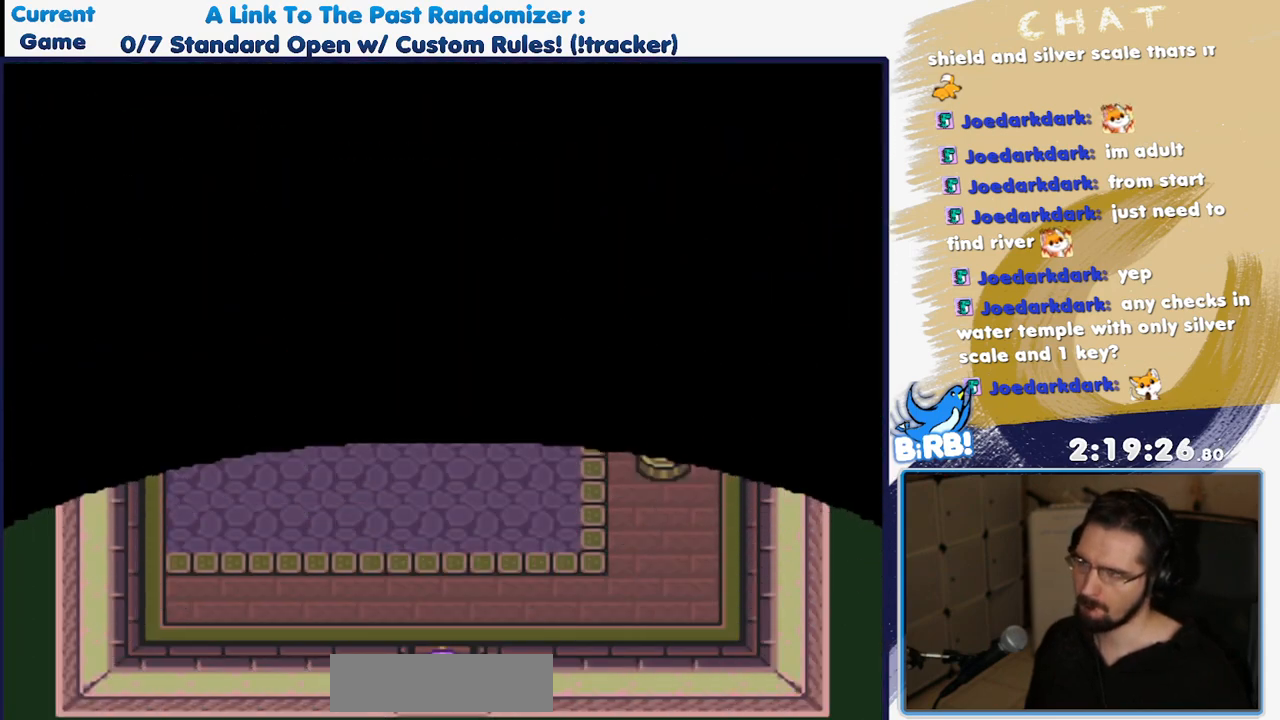
{"buttons": ["DPAD_UP"], "events": []}
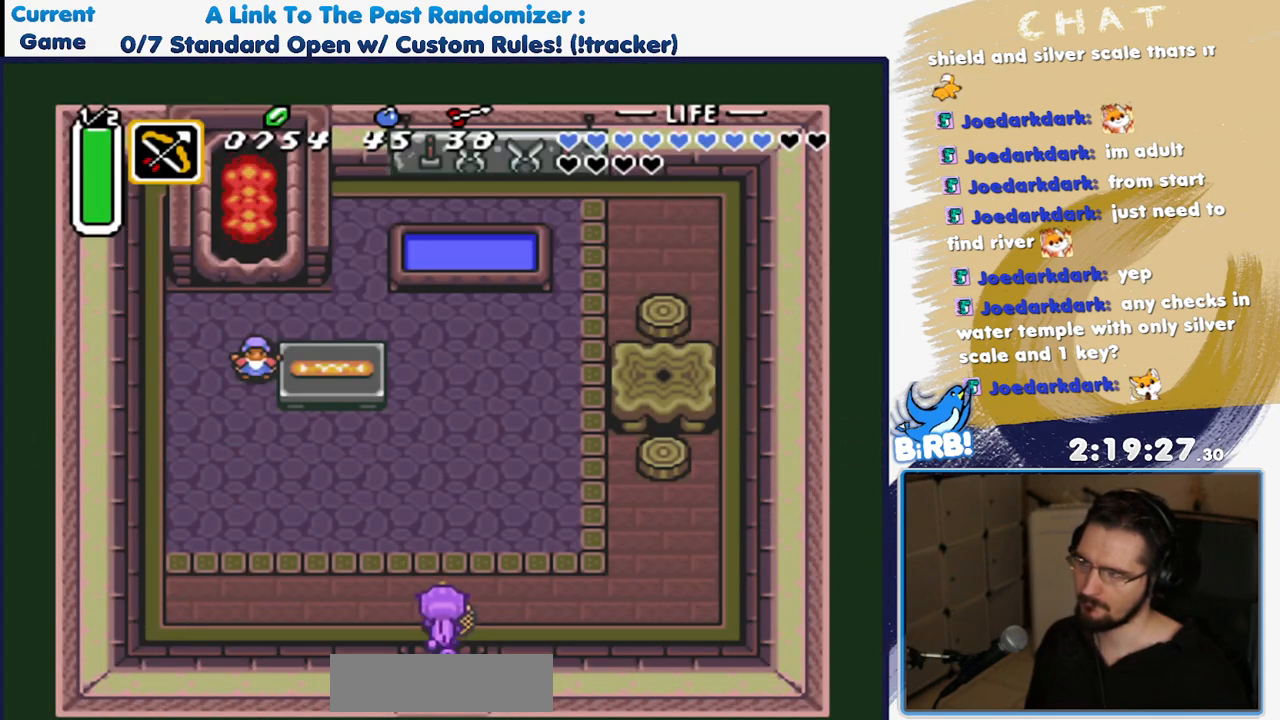
{"buttons": ["DPAD_DOWN"], "events": [[467, "DPAD_UP", "up"], [500, "DPAD_DOWN", "down"]]}
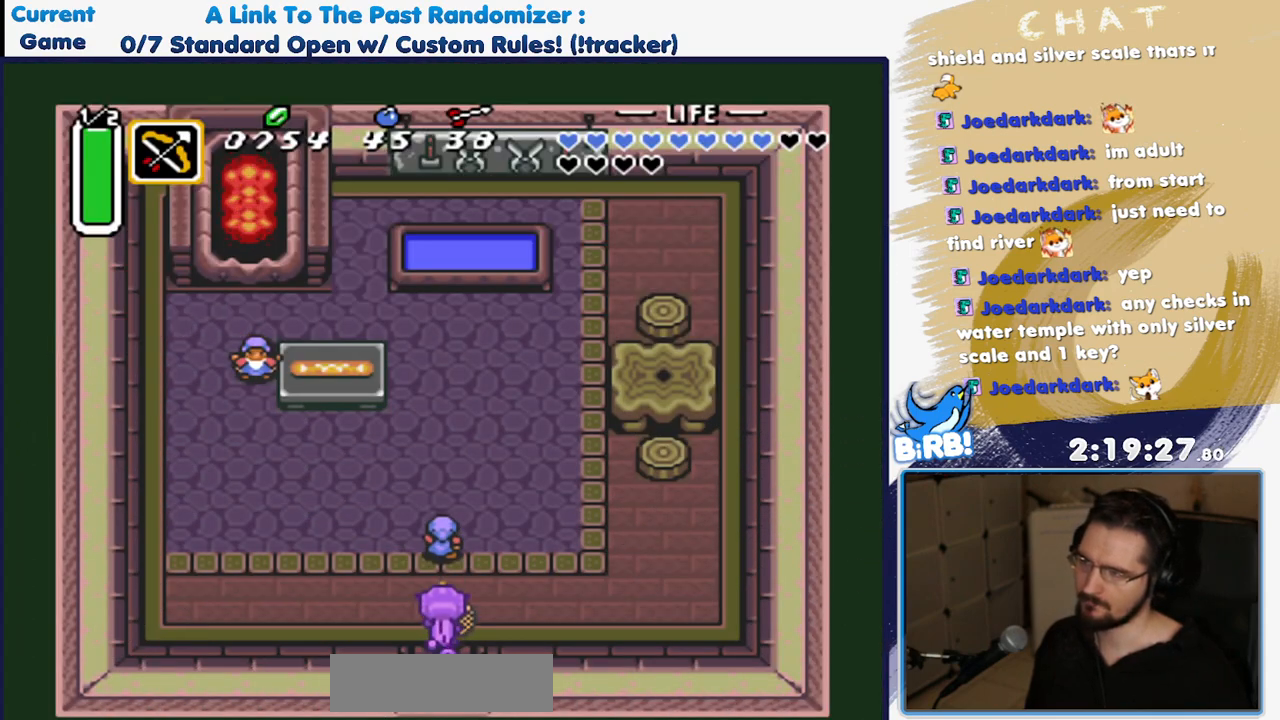
{"buttons": ["DPAD_DOWN"], "events": []}
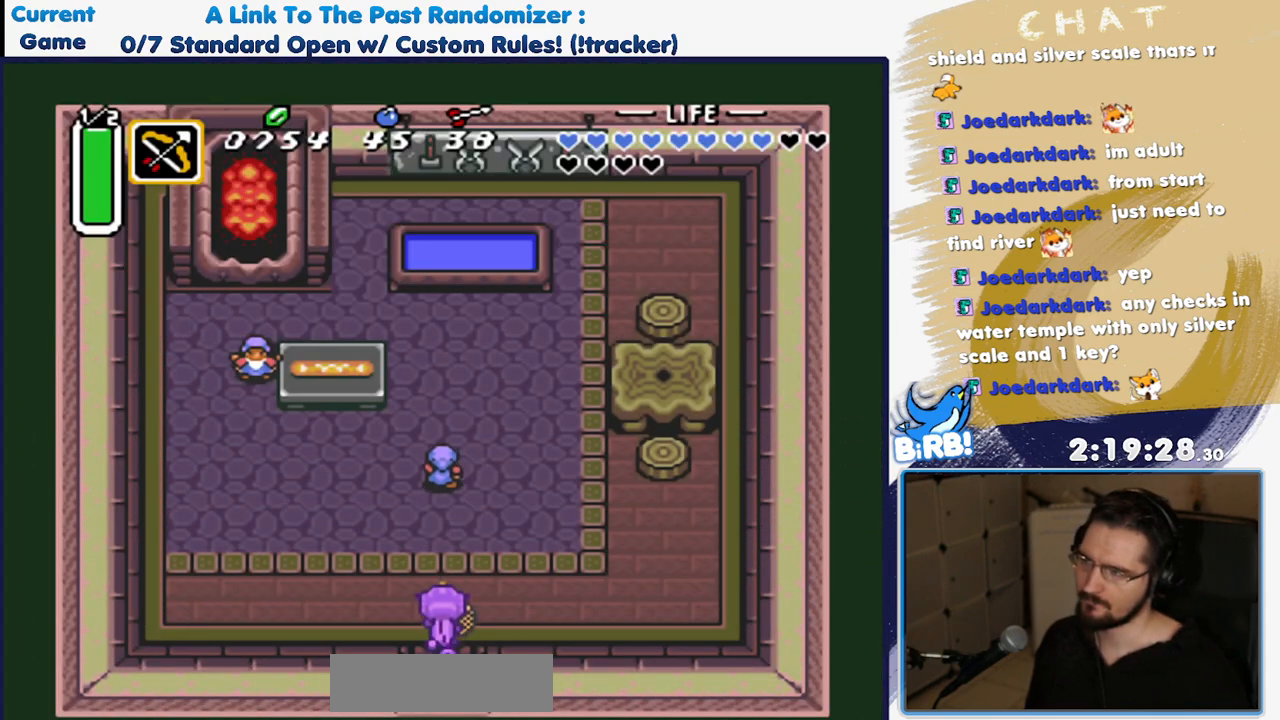
{"buttons": ["DPAD_DOWN"], "events": []}
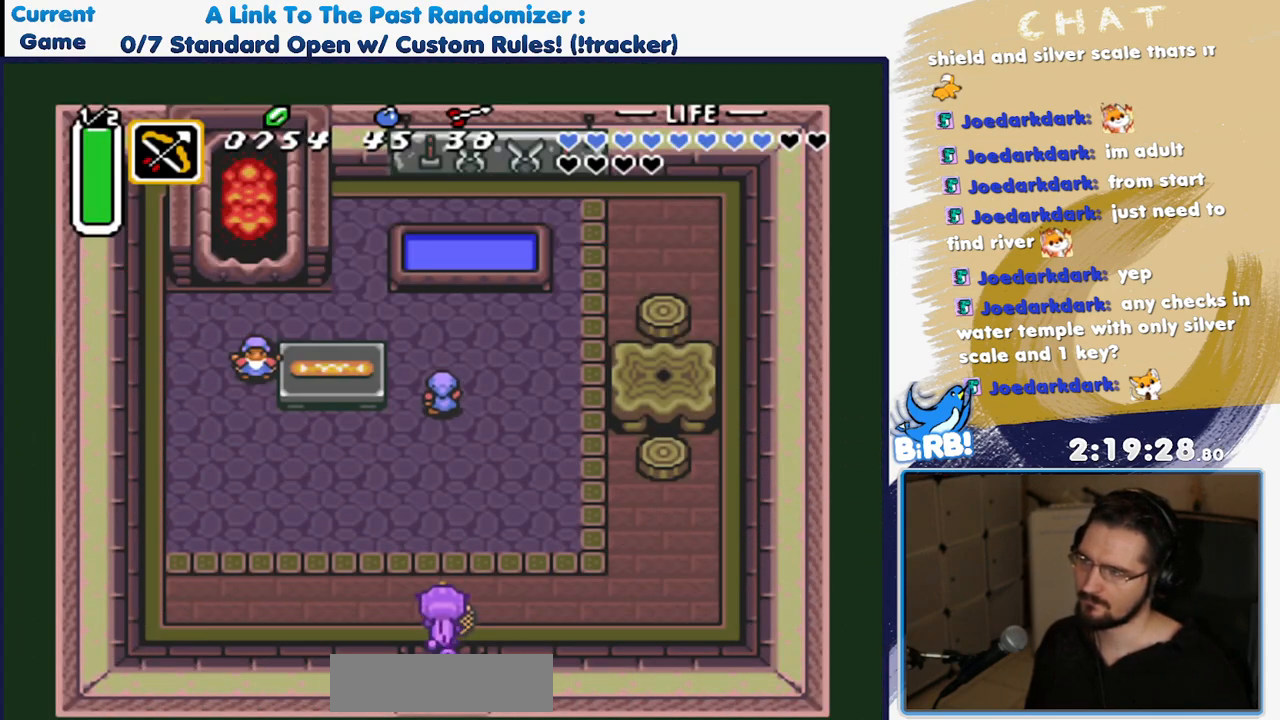
{"buttons": ["DPAD_DOWN"], "events": []}
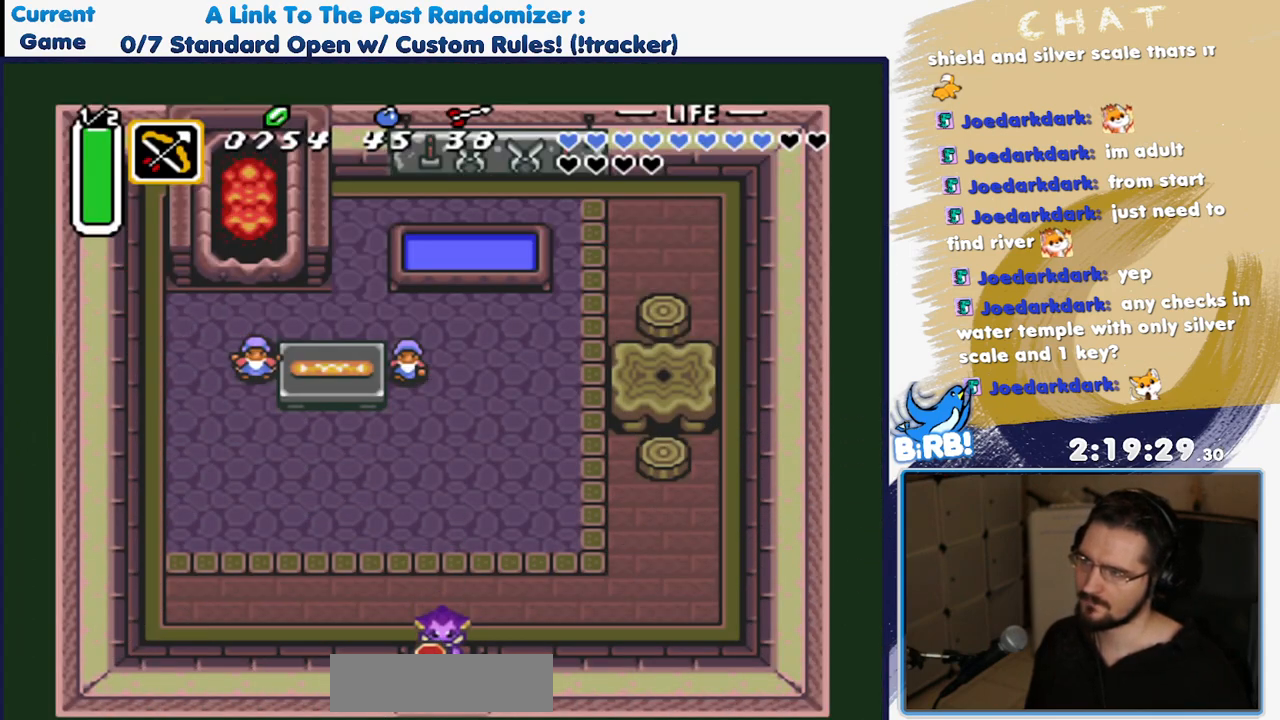
{"buttons": ["DPAD_DOWN"], "events": []}
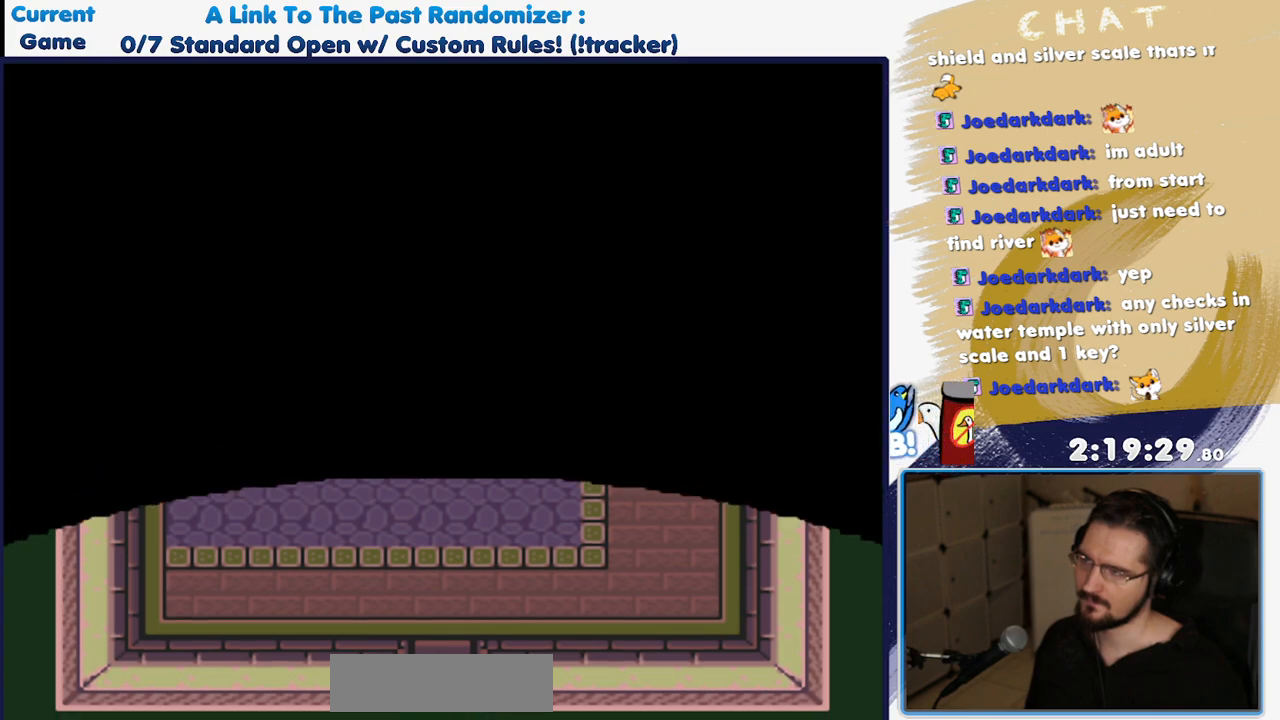
{"buttons": ["DPAD_UP"], "events": [[267, "DPAD_DOWN", "up"], [450, "DPAD_UP", "down"]]}
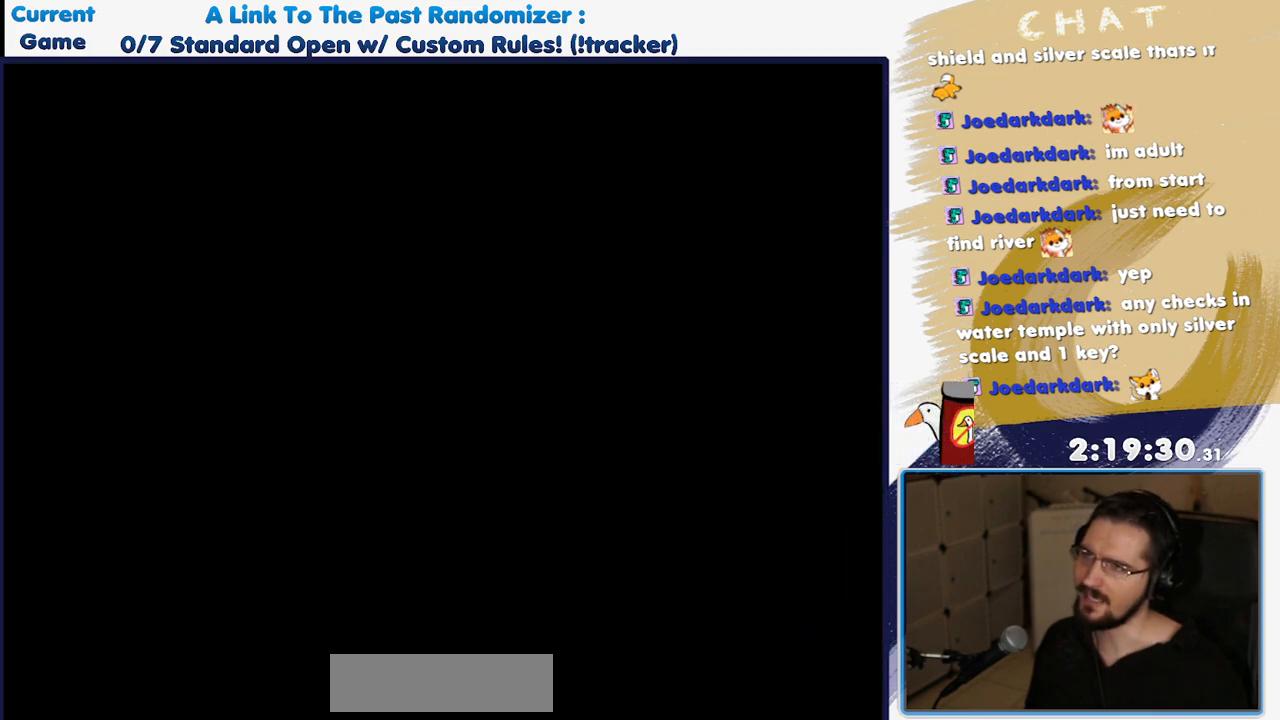
{"buttons": ["DPAD_UP"], "events": []}
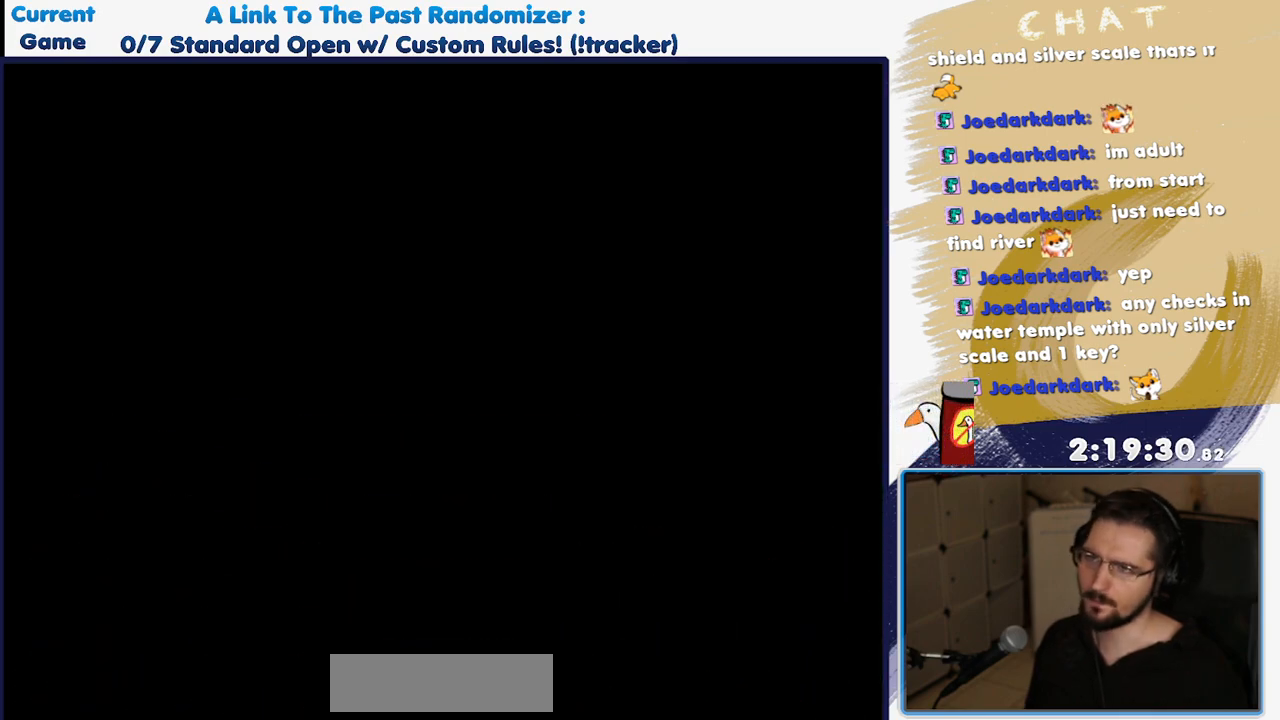
{"buttons": ["DPAD_UP"], "events": []}
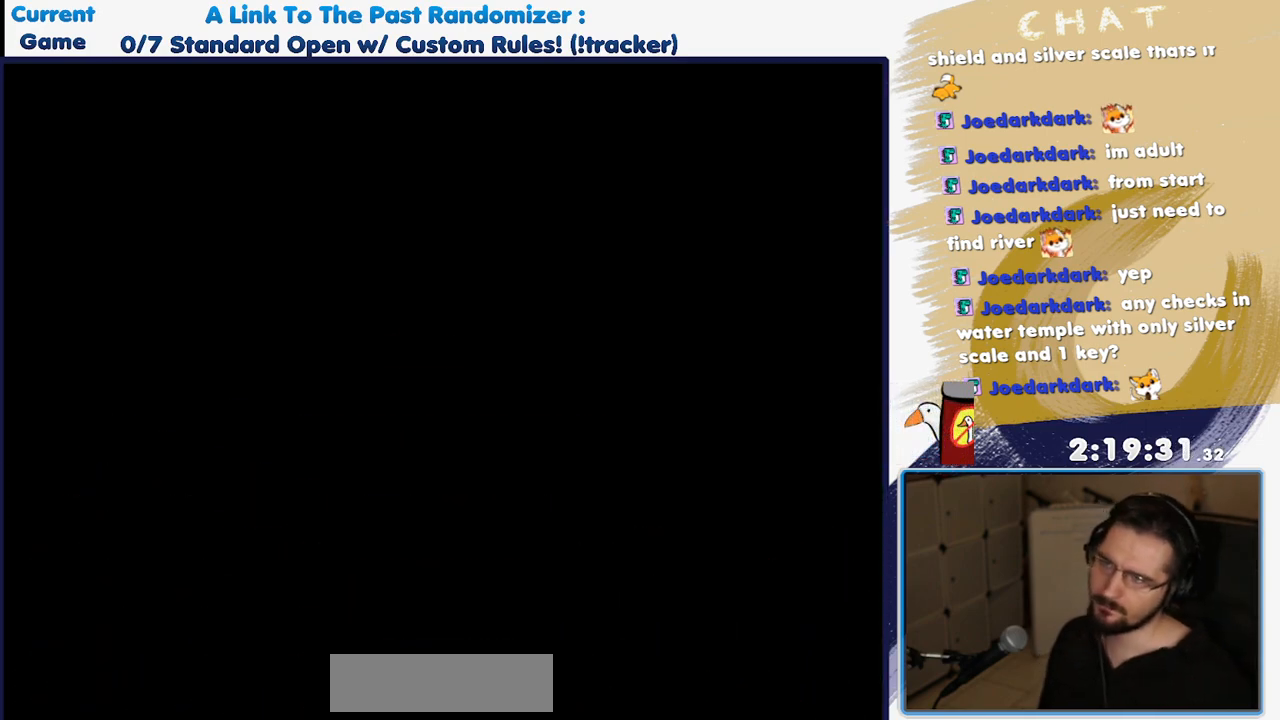
{"buttons": ["DPAD_UP"], "events": []}
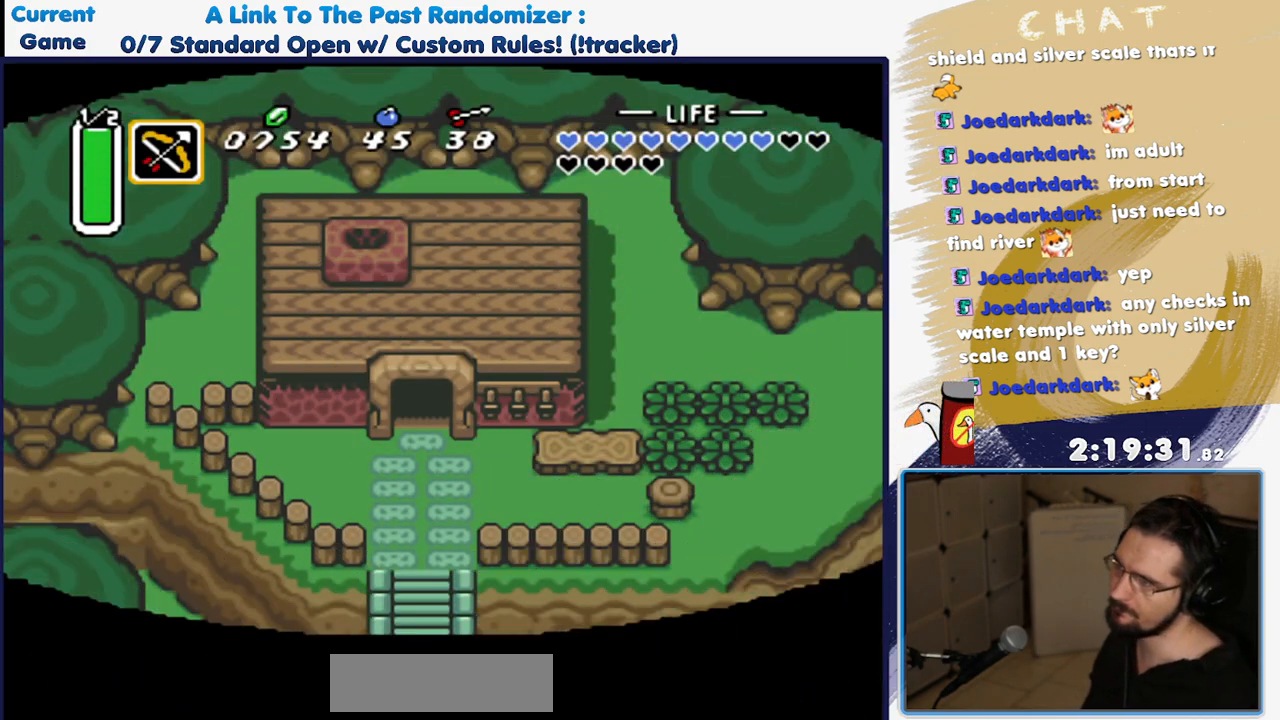
{"buttons": ["DPAD_UP"], "events": []}
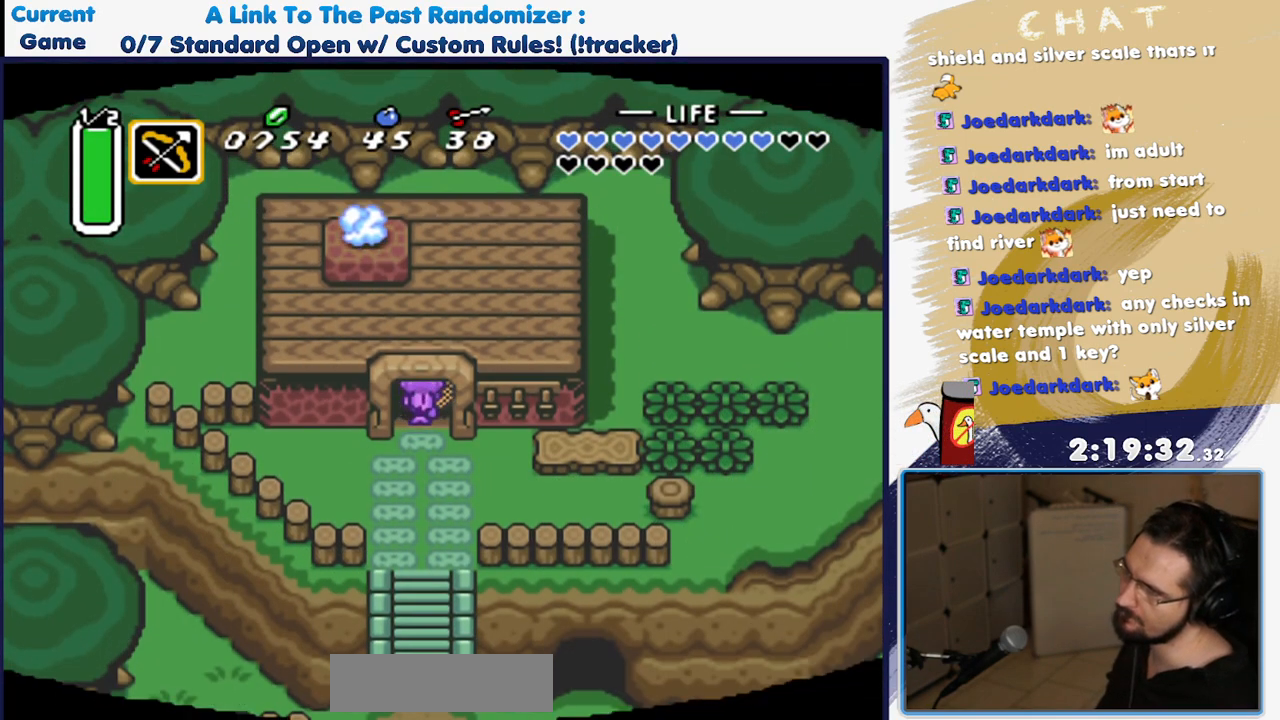
{"buttons": ["DPAD_UP"], "events": []}
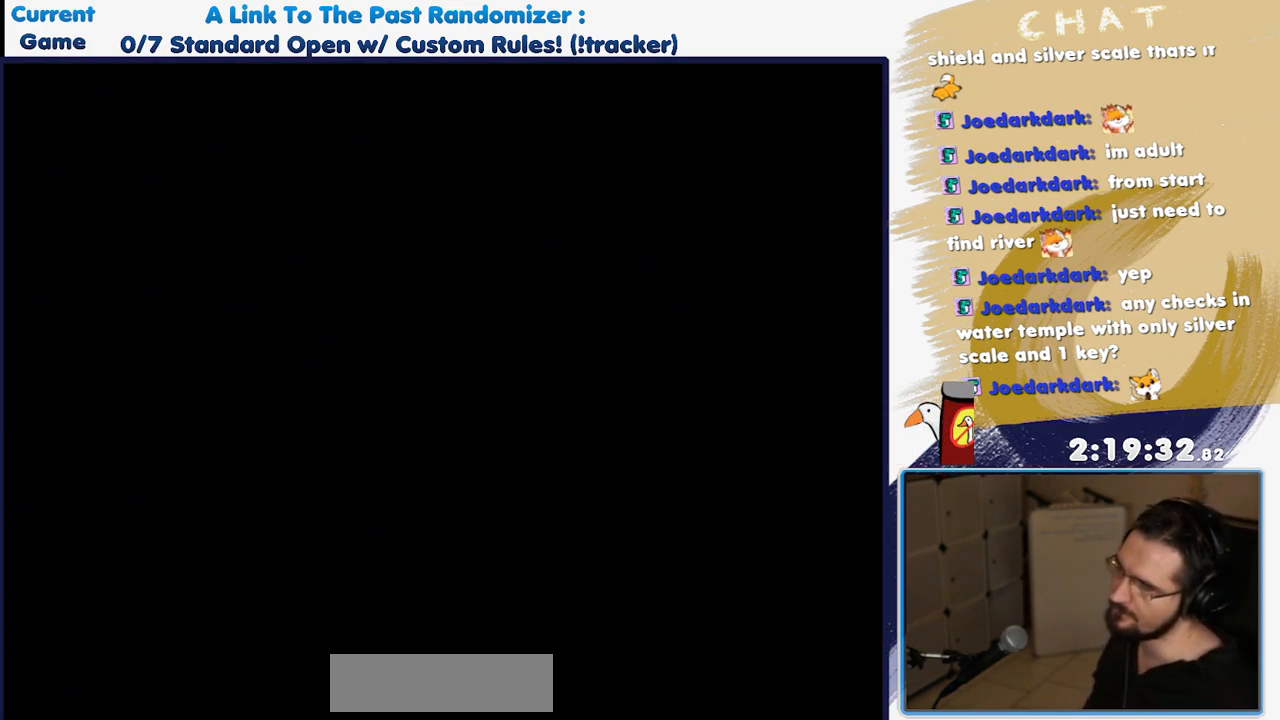
{"buttons": ["DPAD_UP"], "events": []}
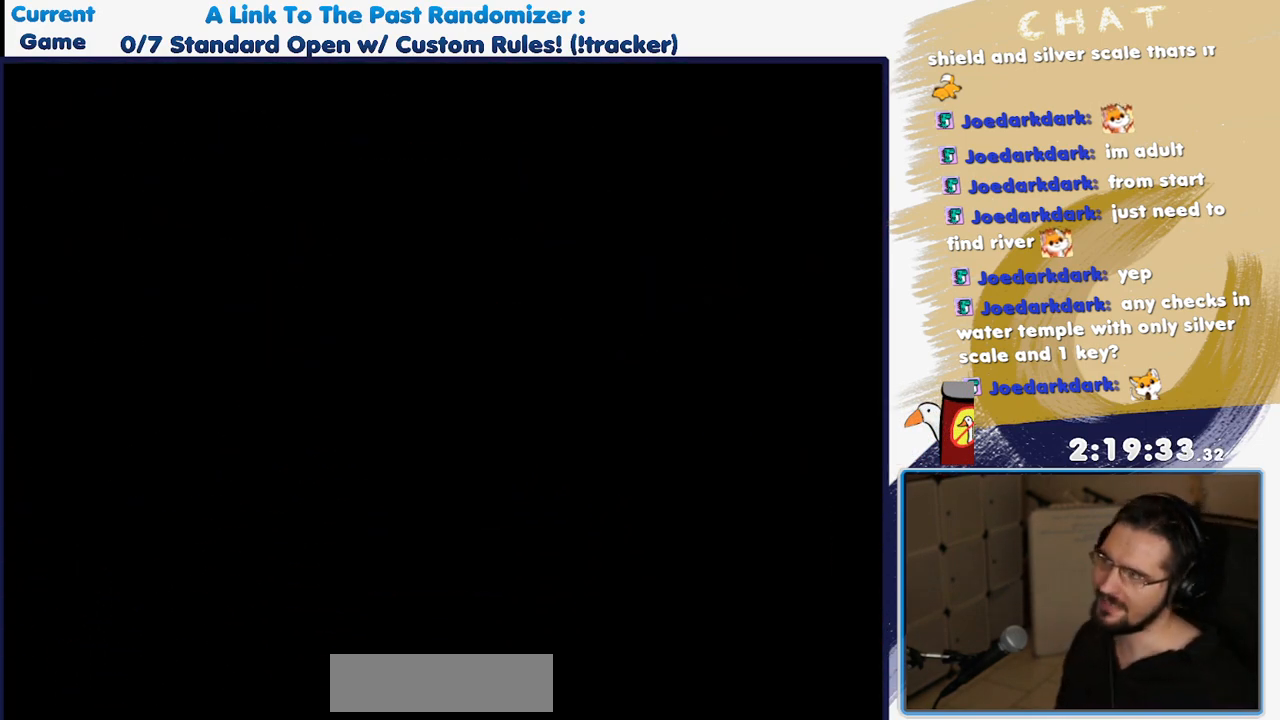
{"buttons": ["DPAD_UP"], "events": []}
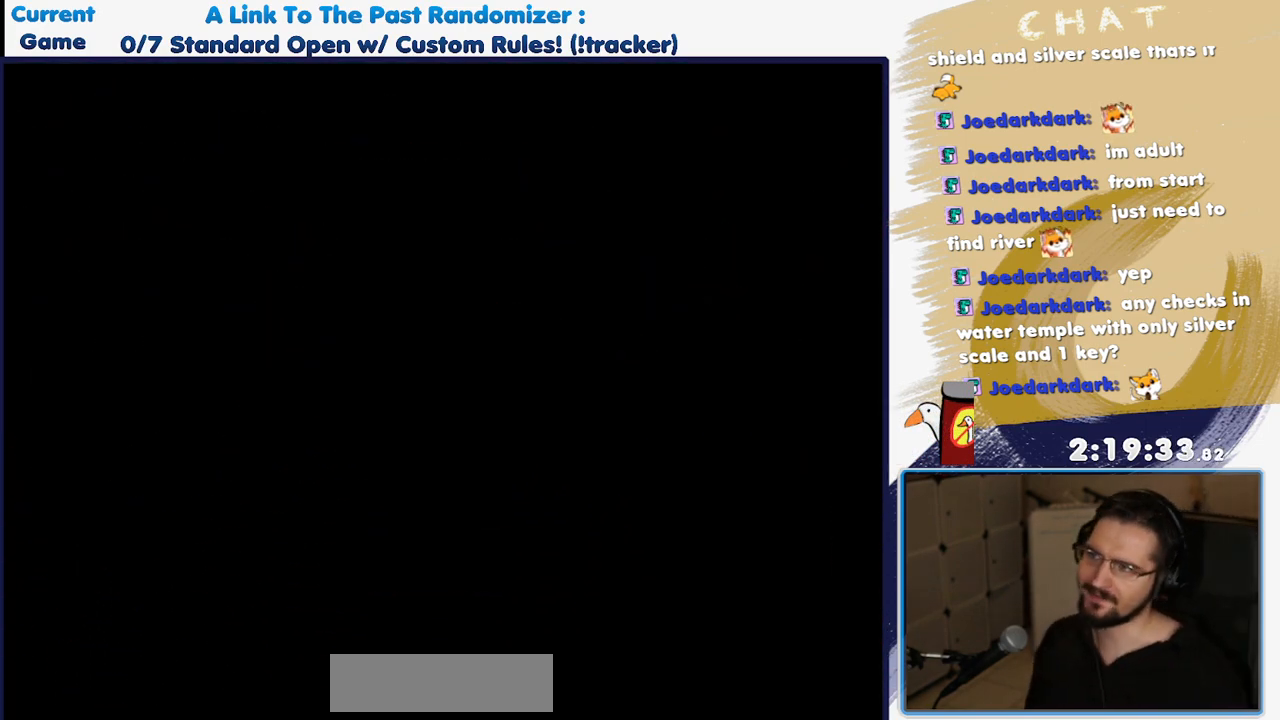
{"buttons": ["DPAD_UP"], "events": []}
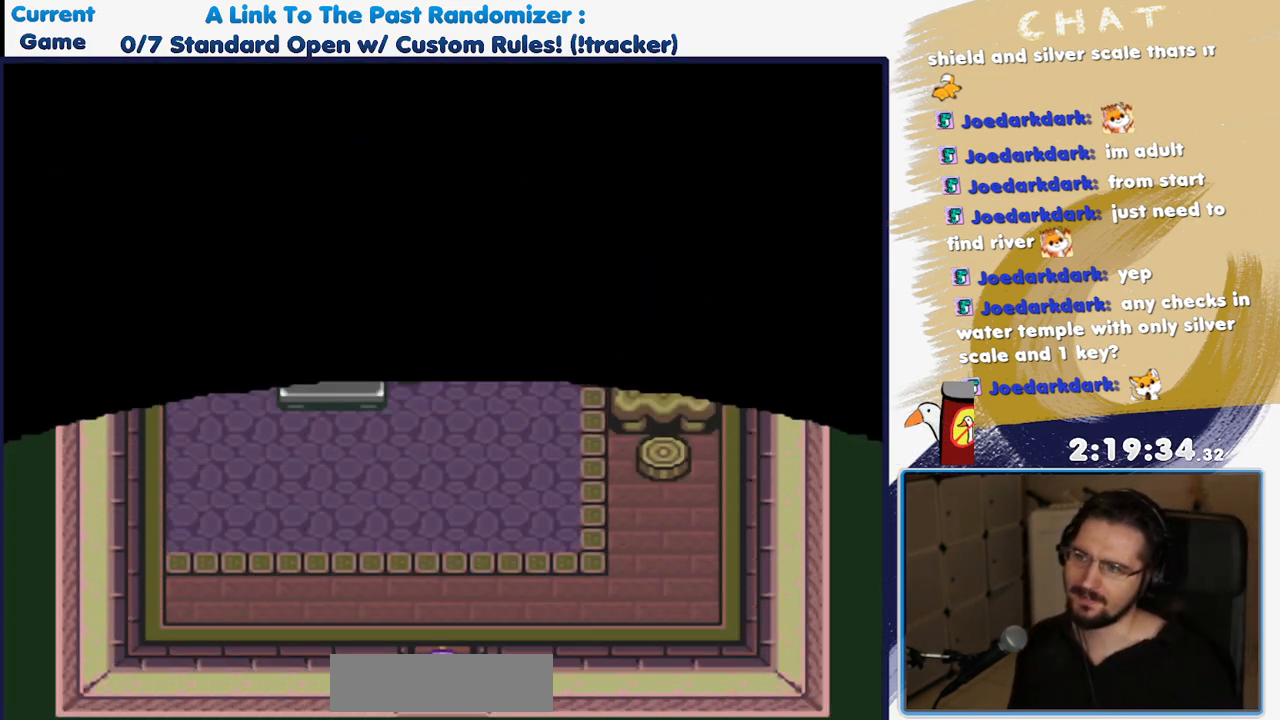
{"buttons": ["DPAD_UP"], "events": []}
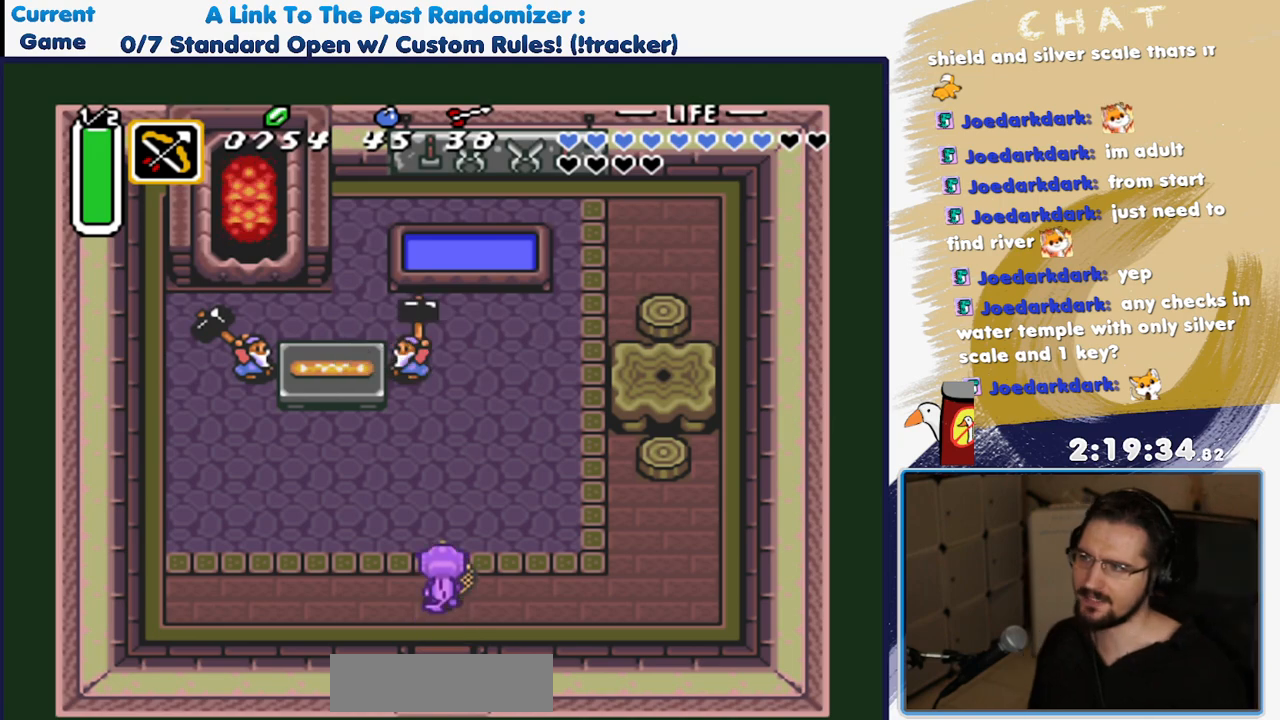
{"buttons": ["DPAD_UP"]}
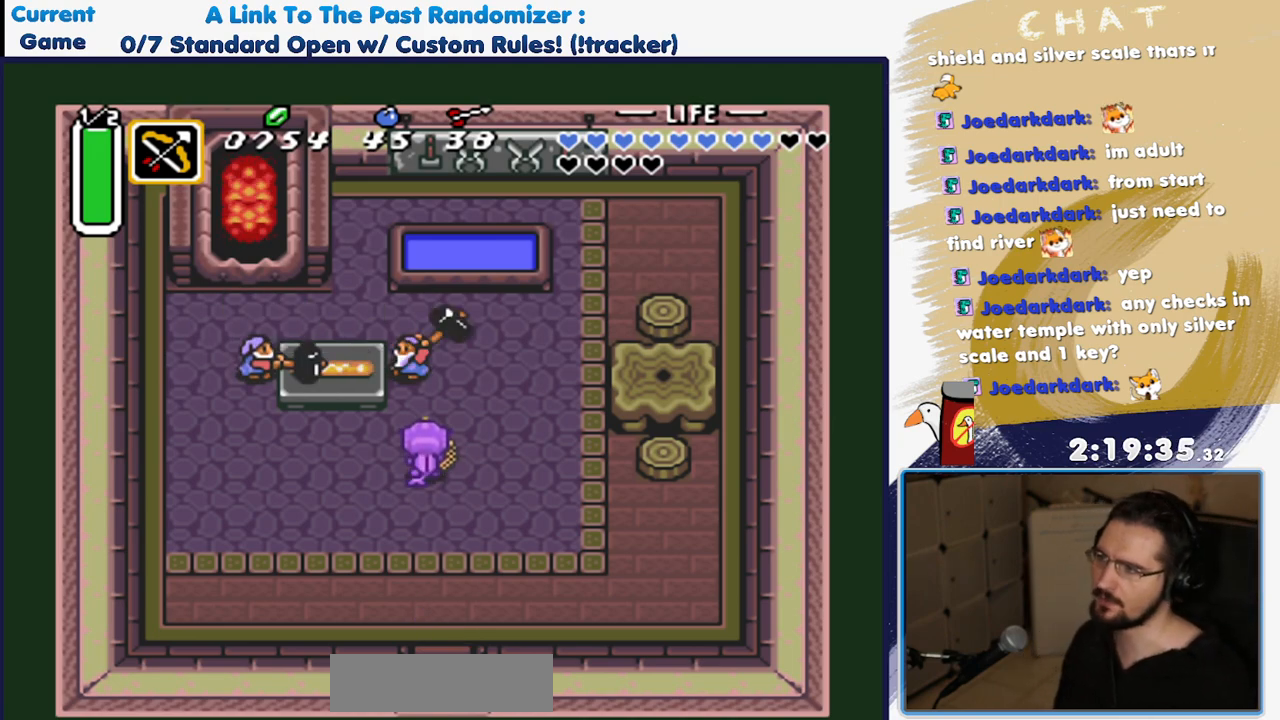
{"buttons": [], "events": [[283, "A", "down"], [317, "DPAD_UP", "up"], [400, "A", "up"]]}